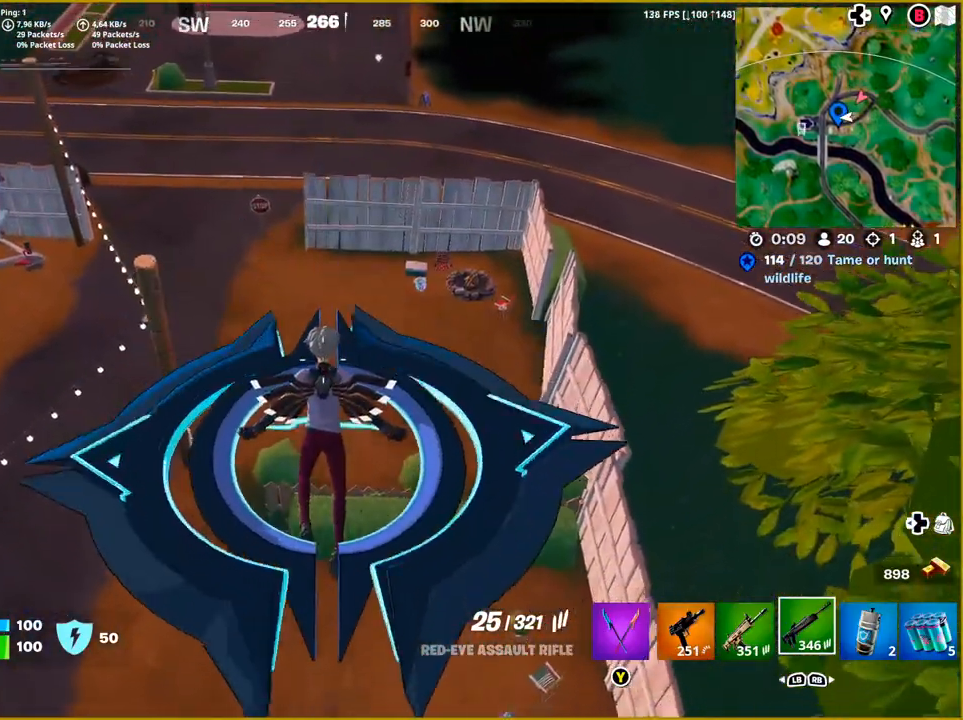
Gameplay with a controller (PlayStation layout); each line is a JSON object with the inputs held at the frame after it. "events" lists button and stick changes between this image and that frame as [ms after this image, input, new state], when the widget could be followed in between.
{"buttons": [], "left_stick": "center", "right_stick": "center", "events": []}
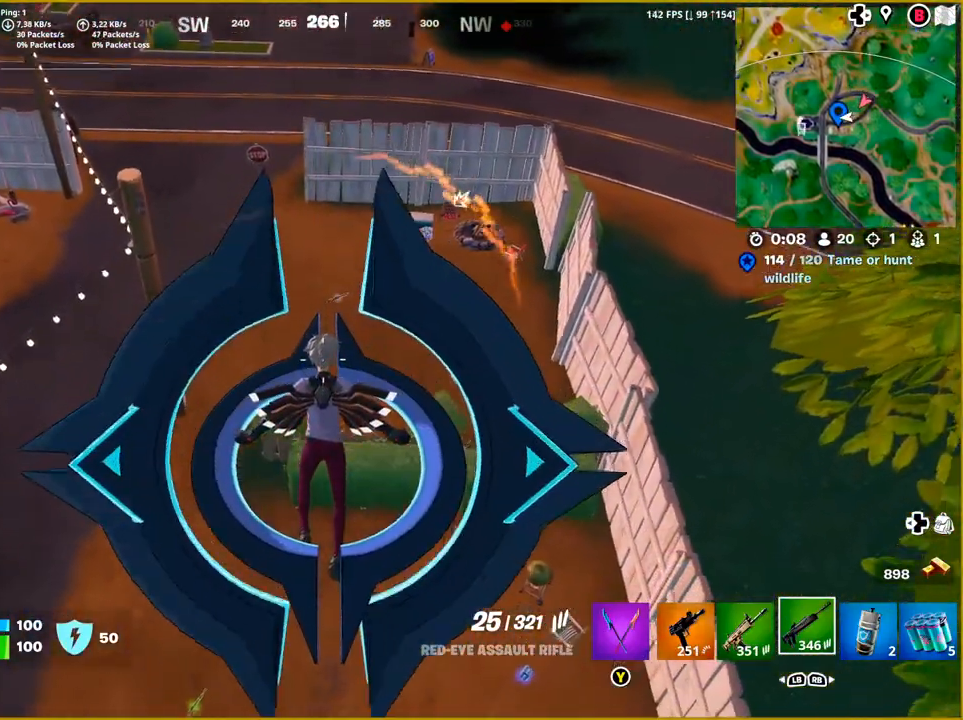
{"buttons": [], "left_stick": "right", "right_stick": "up-right", "events": [[150, "right_stick", "right"], [383, "left_stick", "right"], [383, "right_stick", "up-right"]]}
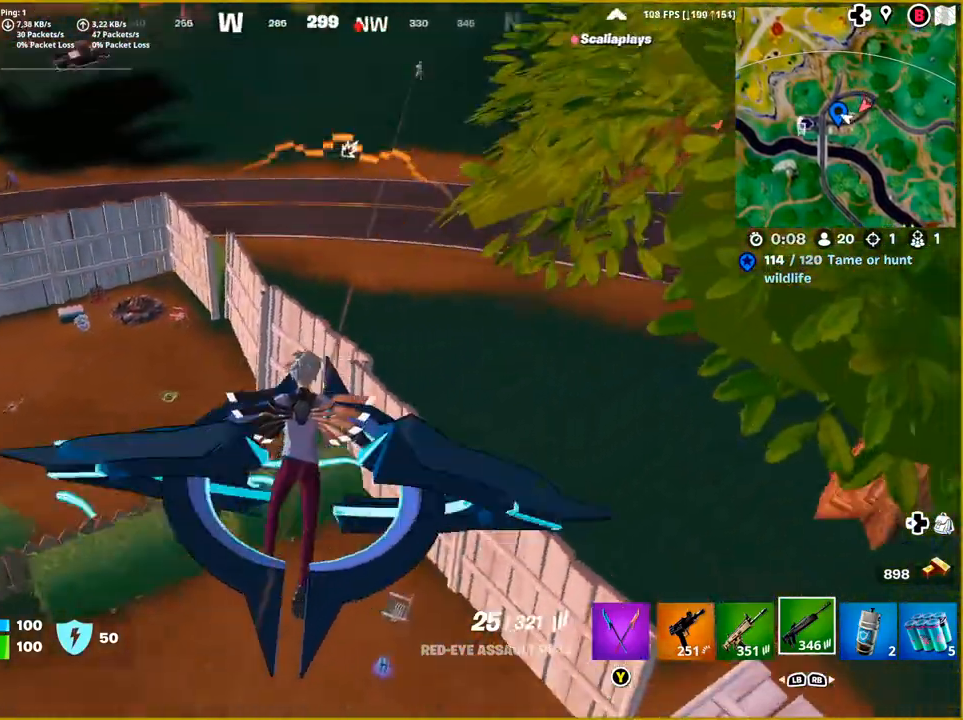
{"buttons": [], "left_stick": "center", "right_stick": "center", "events": [[17, "right_stick", "up"], [217, "left_stick", "center"], [400, "right_stick", "center"]]}
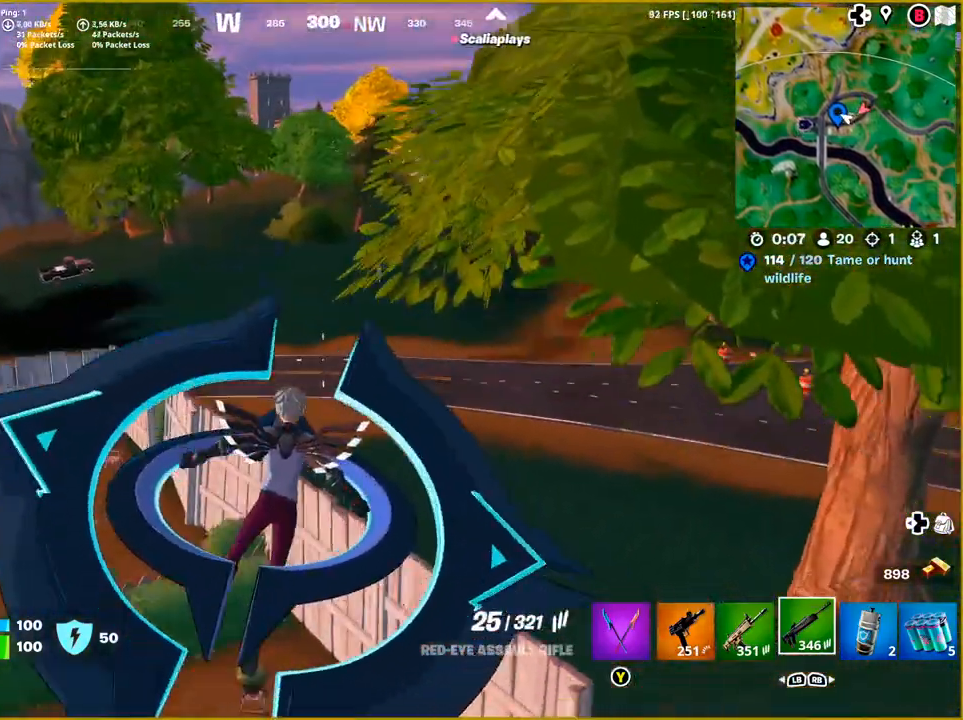
{"buttons": [], "left_stick": "up-left", "right_stick": "center", "events": [[100, "left_stick", "left"], [433, "left_stick", "up-left"]]}
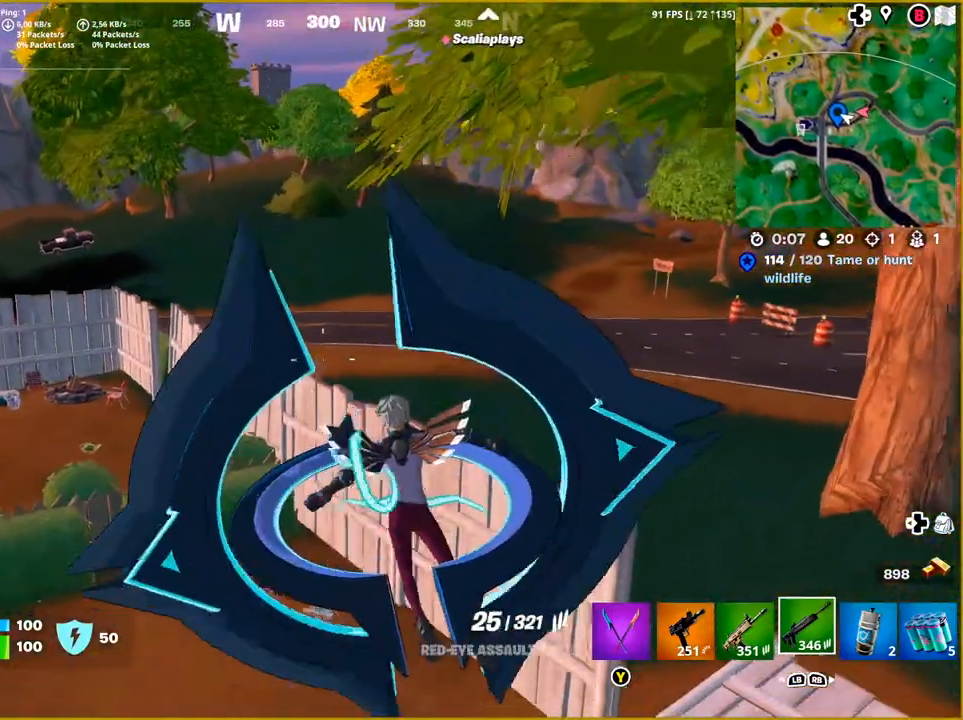
{"buttons": [], "left_stick": "center", "right_stick": "center", "events": [[117, "left_stick", "up"], [400, "left_stick", "center"]]}
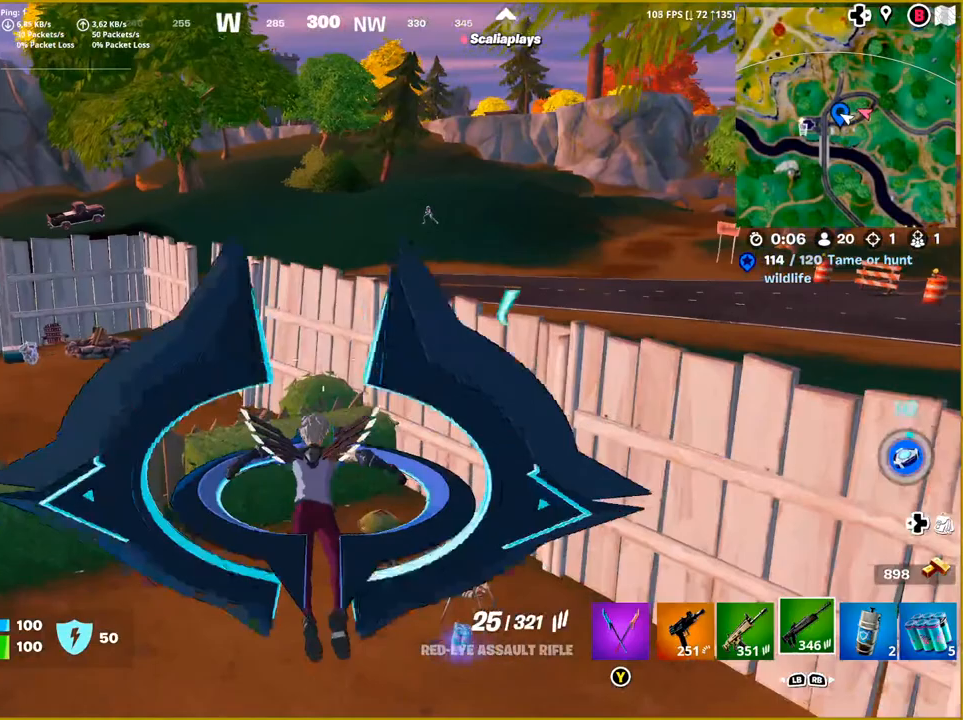
{"buttons": [], "left_stick": "up-left", "right_stick": "right", "events": [[83, "left_stick", "right"], [217, "right_stick", "right"], [333, "left_stick", "center"], [500, "left_stick", "up-left"]]}
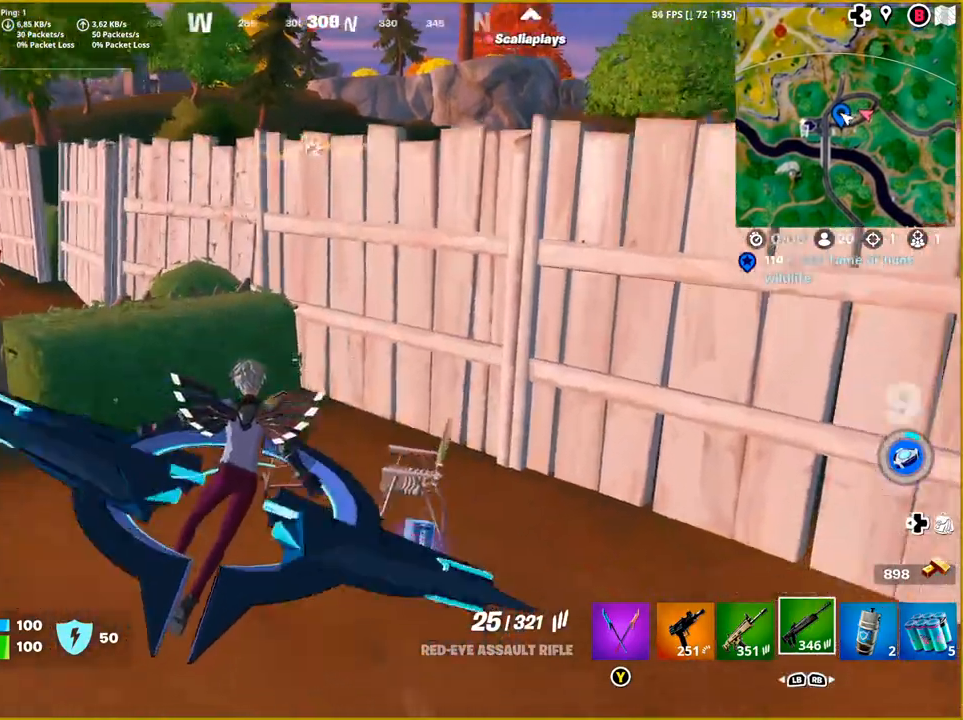
{"buttons": [], "left_stick": "right", "right_stick": "right", "events": [[200, "left_stick", "center"], [350, "left_stick", "right"]]}
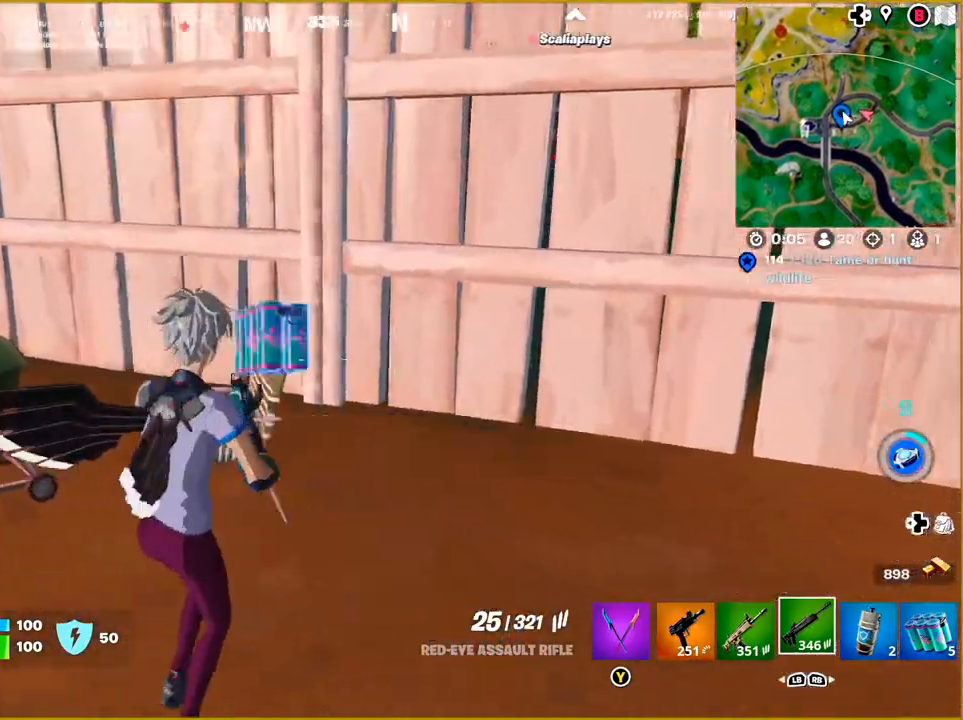
{"buttons": [], "left_stick": "right", "right_stick": "right", "events": [[167, "left_stick", "up-right"], [350, "left_stick", "right"]]}
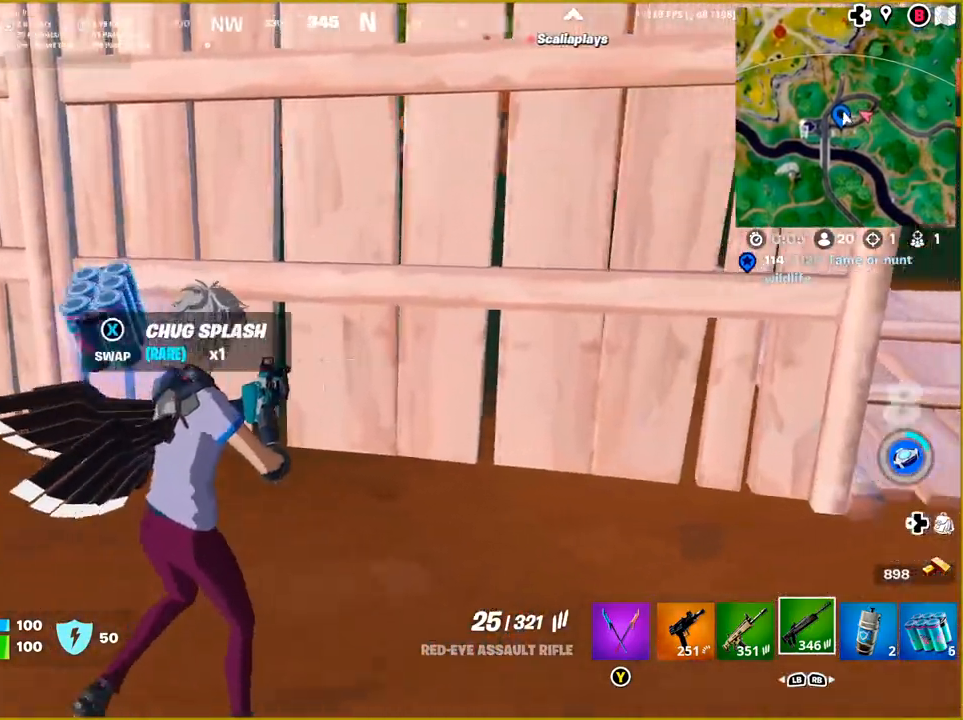
{"buttons": ["CROSS"], "left_stick": "up-right", "right_stick": "center", "events": [[233, "right_stick", "center"], [483, "CROSS", "down"], [483, "left_stick", "up-right"]]}
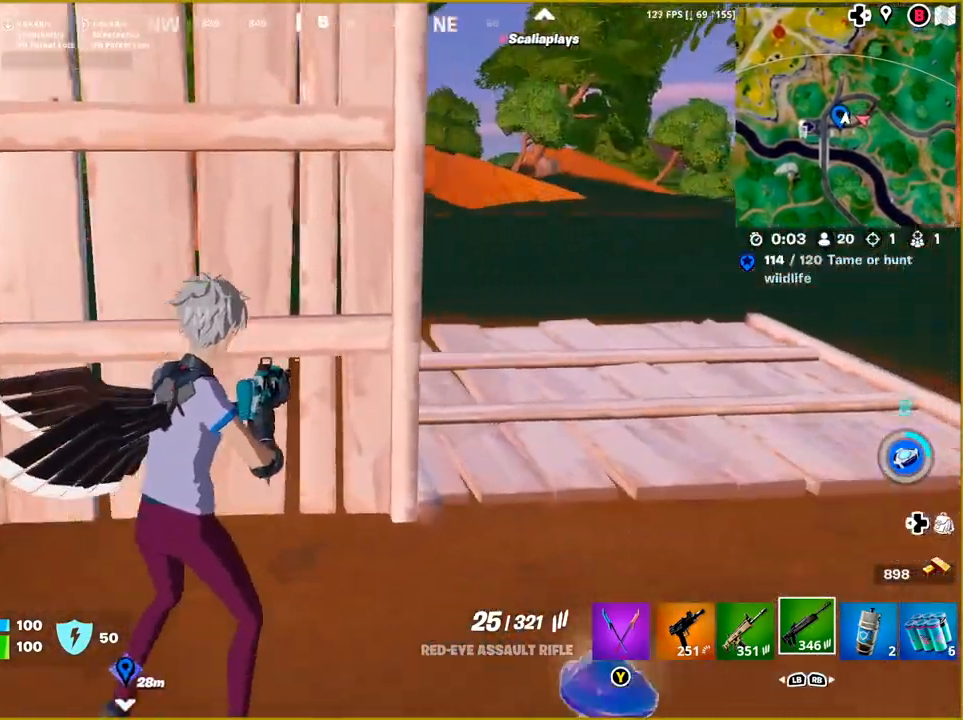
{"buttons": [], "left_stick": "center", "right_stick": "left", "events": [[67, "CROSS", "up"], [267, "right_stick", "left"], [500, "left_stick", "center"]]}
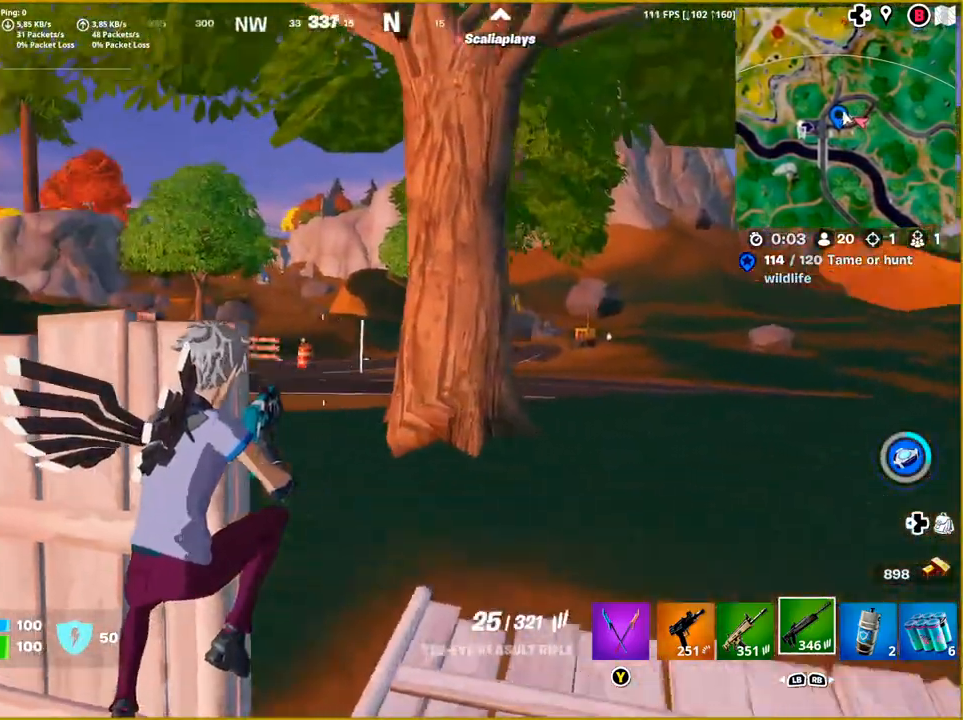
{"buttons": ["L2"], "left_stick": "center", "right_stick": "left", "events": [[383, "L2", "down"]]}
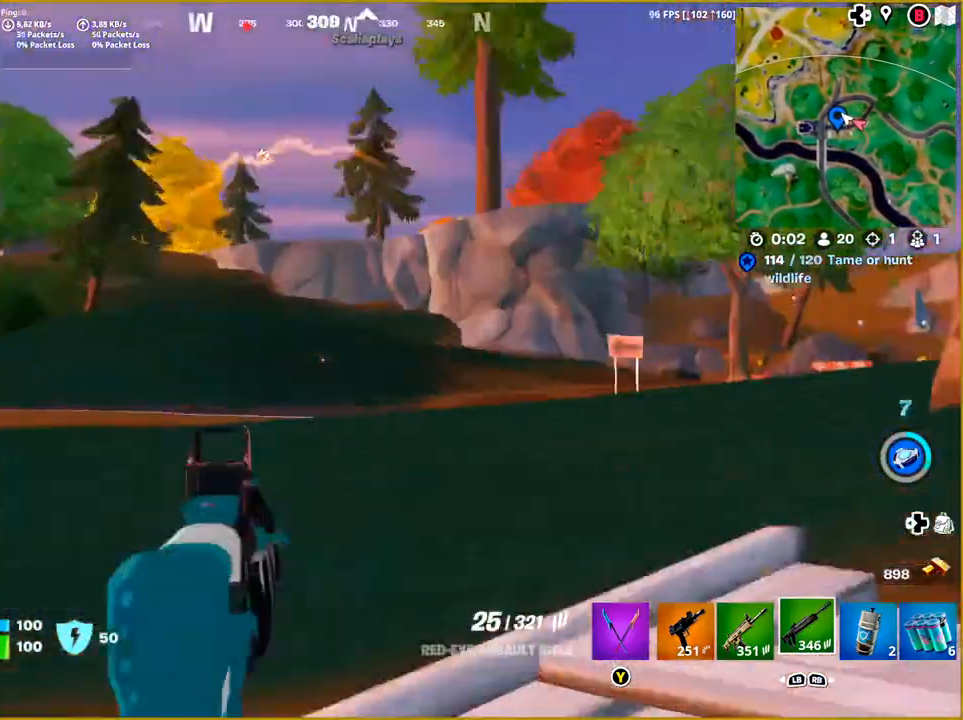
{"buttons": ["L2"], "left_stick": "center", "right_stick": "left", "events": [[217, "left_stick", "right"], [467, "left_stick", "center"]]}
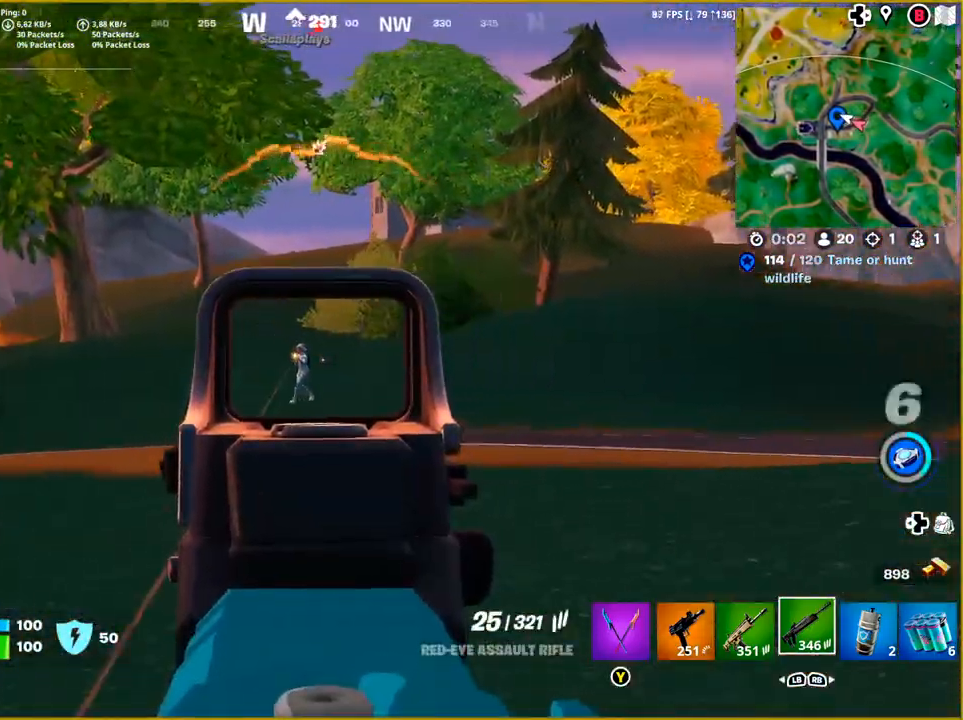
{"buttons": ["L2"], "left_stick": "up-right", "right_stick": "down-left", "events": [[100, "left_stick", "up-right"], [267, "right_stick", "down-left"]]}
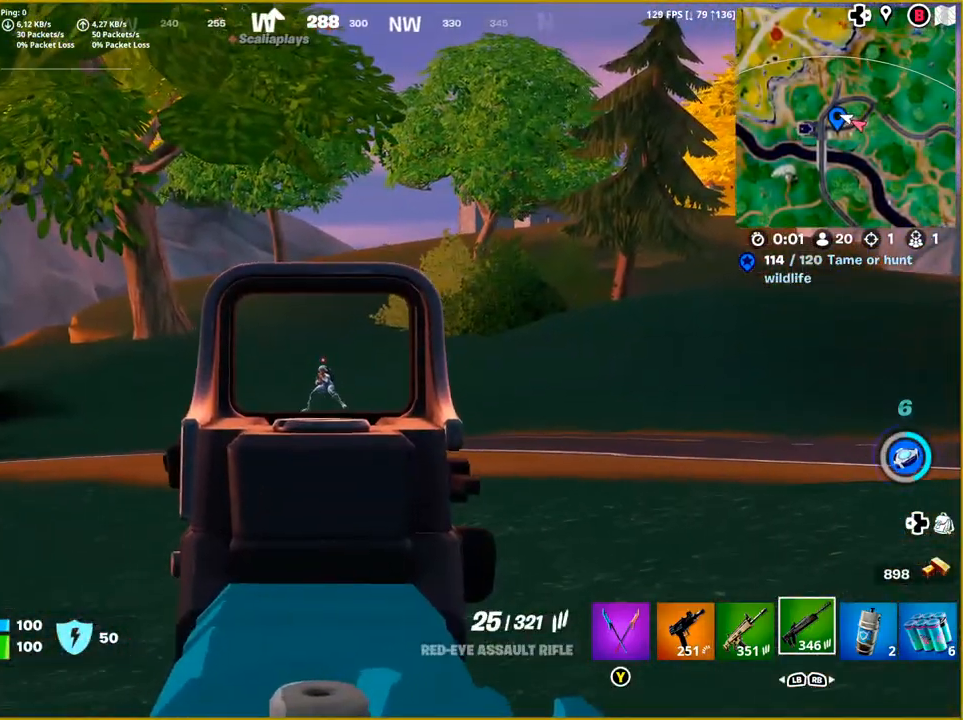
{"buttons": ["L2", "R2"], "left_stick": "up", "right_stick": "down-right", "events": [[83, "R2", "down"], [167, "left_stick", "up"], [433, "right_stick", "down-right"]]}
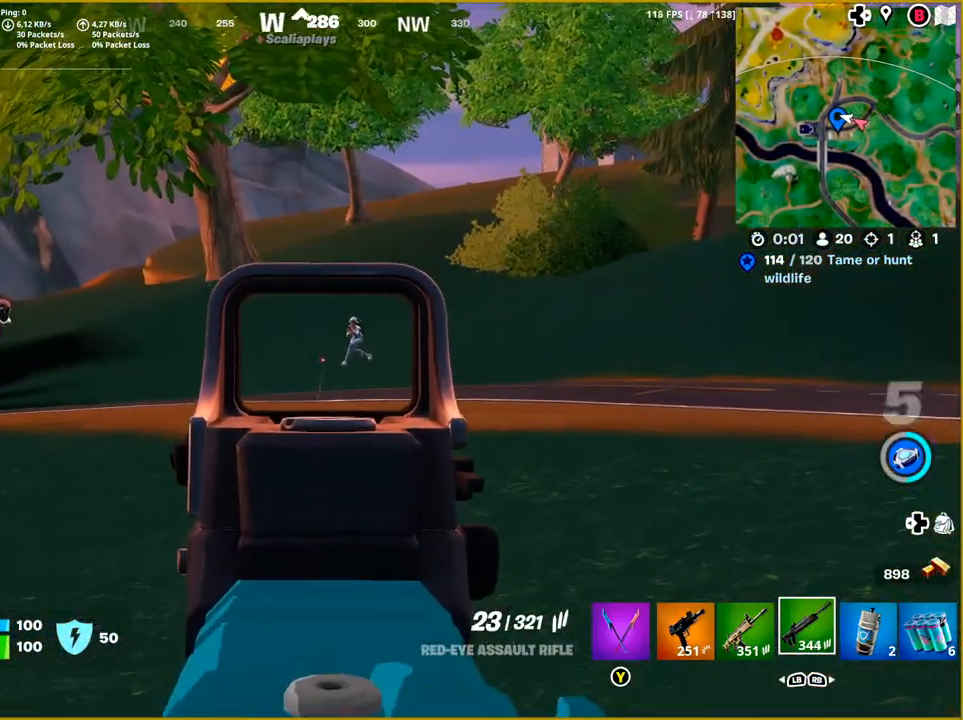
{"buttons": ["L2", "R2"], "left_stick": "up", "right_stick": "down-left", "events": [[83, "right_stick", "up"], [233, "right_stick", "center"], [350, "right_stick", "left"], [467, "right_stick", "down-left"]]}
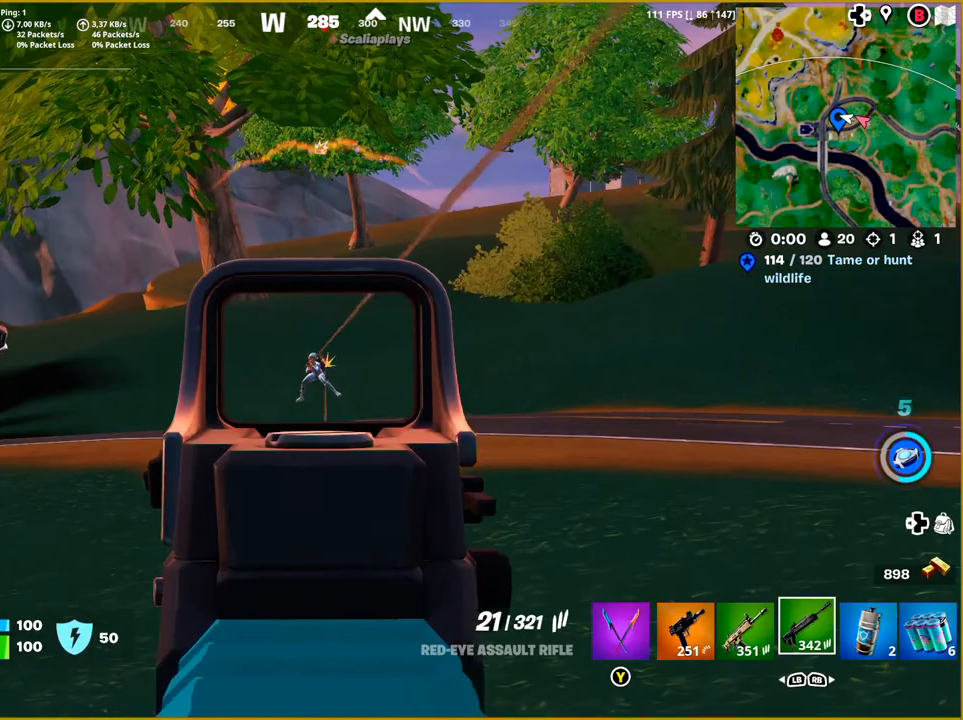
{"buttons": ["L2", "R2"], "left_stick": "up", "right_stick": "down", "events": [[483, "right_stick", "down"]]}
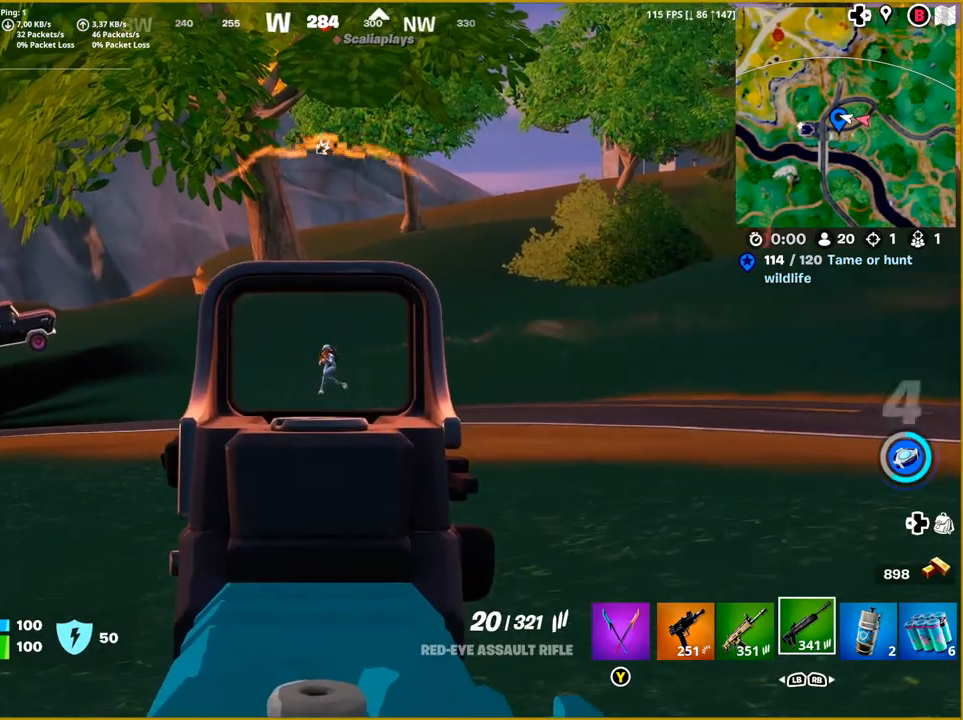
{"buttons": ["L2", "R2"], "left_stick": "up", "right_stick": "down-left", "events": [[217, "right_stick", "down-left"], [350, "right_stick", "center"], [467, "right_stick", "down-left"]]}
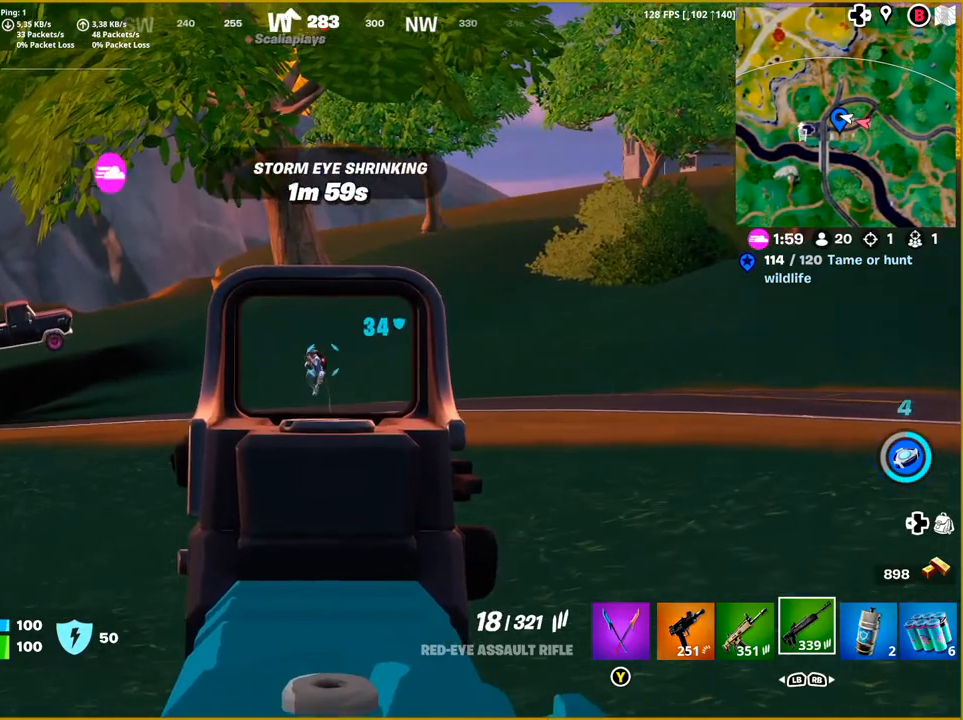
{"buttons": ["L2", "R2"], "left_stick": "up-right", "right_stick": "down-right", "events": [[250, "right_stick", "center"], [350, "left_stick", "up-right"], [367, "right_stick", "right"], [467, "right_stick", "down-right"]]}
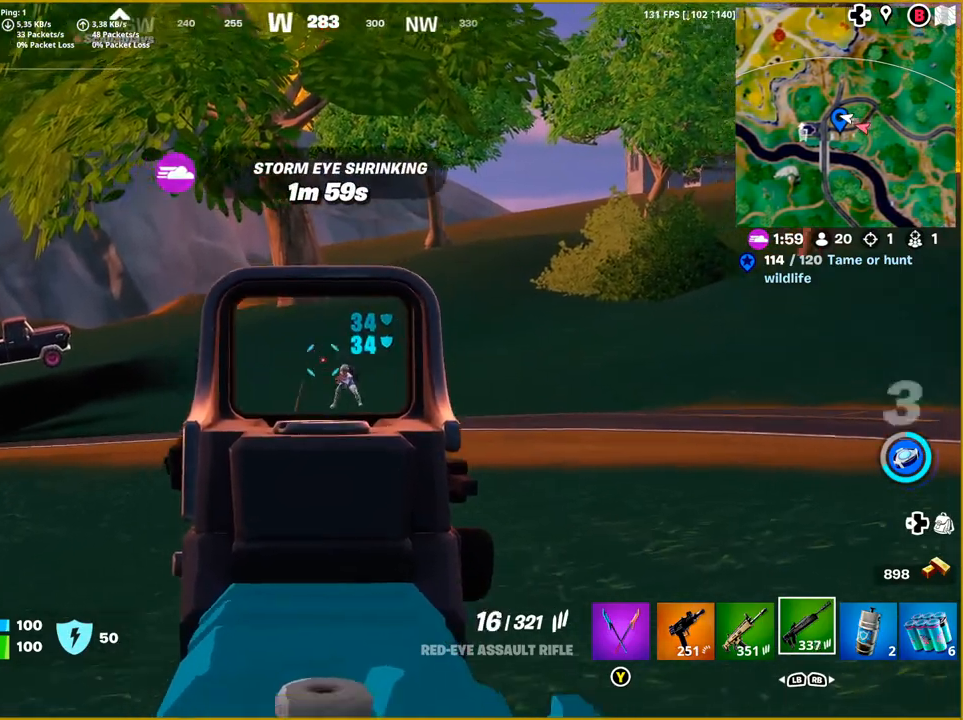
{"buttons": ["L2", "R2"], "left_stick": "up-right", "right_stick": "down", "events": [[183, "right_stick", "down"], [283, "right_stick", "down-left"], [417, "right_stick", "center"], [500, "right_stick", "down"]]}
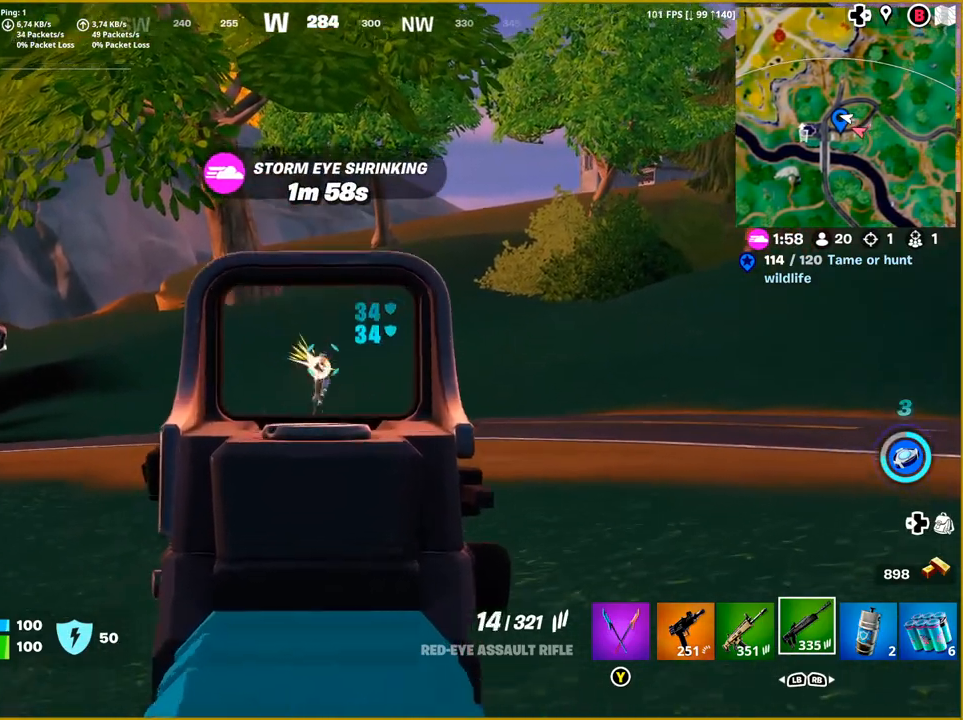
{"buttons": ["L2", "R2"], "left_stick": "up-right", "right_stick": "down-right", "events": [[367, "right_stick", "down-right"]]}
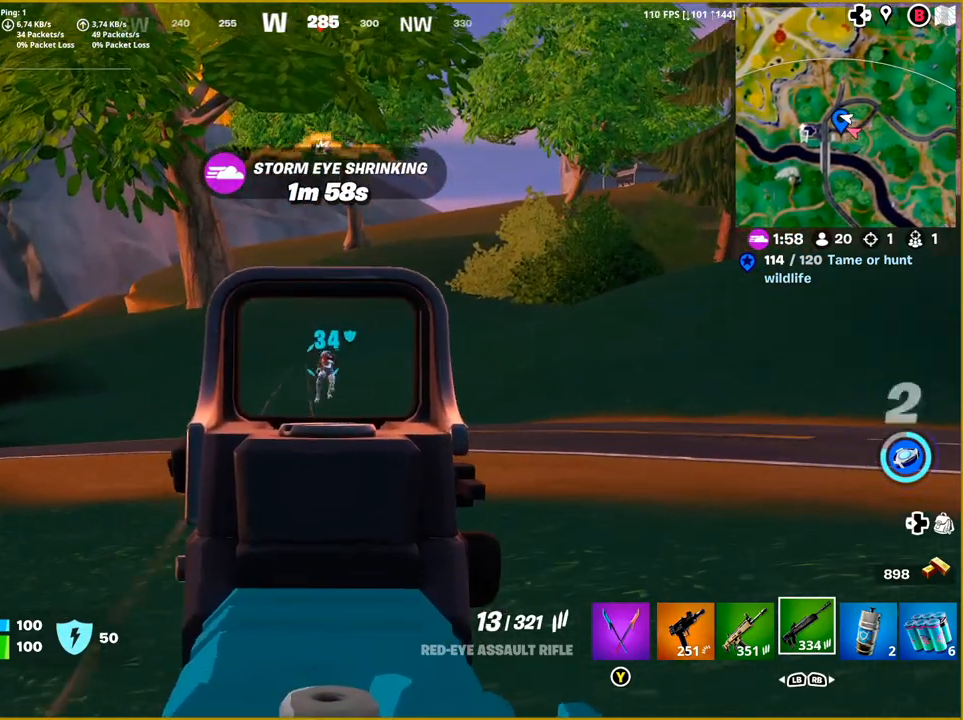
{"buttons": ["L2", "R2"], "left_stick": "up-right", "right_stick": "down-right", "events": [[50, "right_stick", "down"], [400, "right_stick", "down-right"]]}
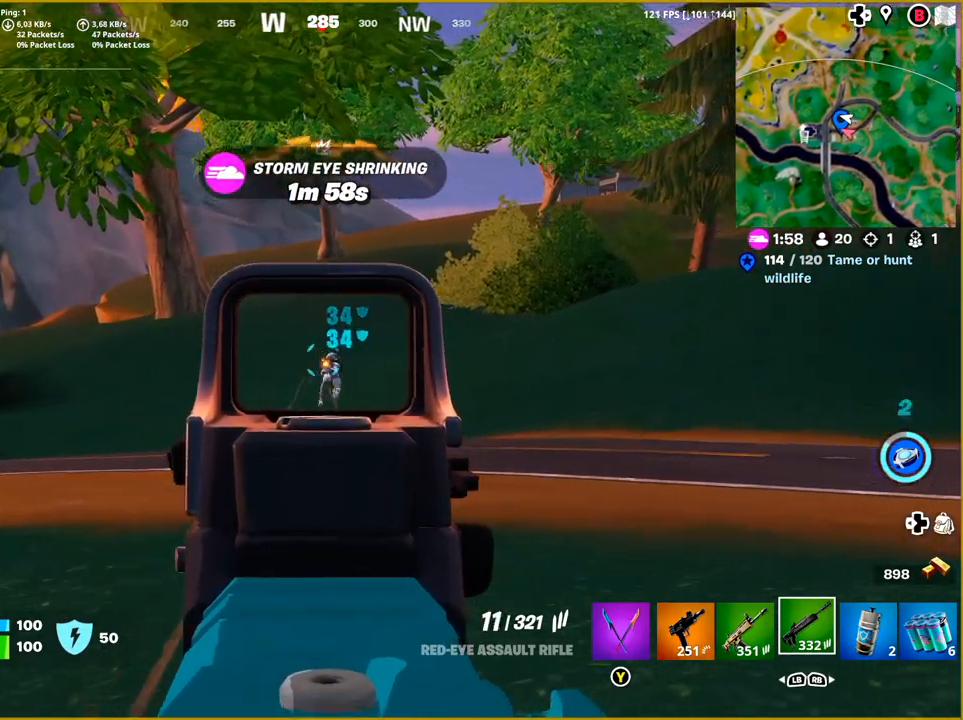
{"buttons": ["L2", "R2"], "left_stick": "up-right", "right_stick": "down-right", "events": []}
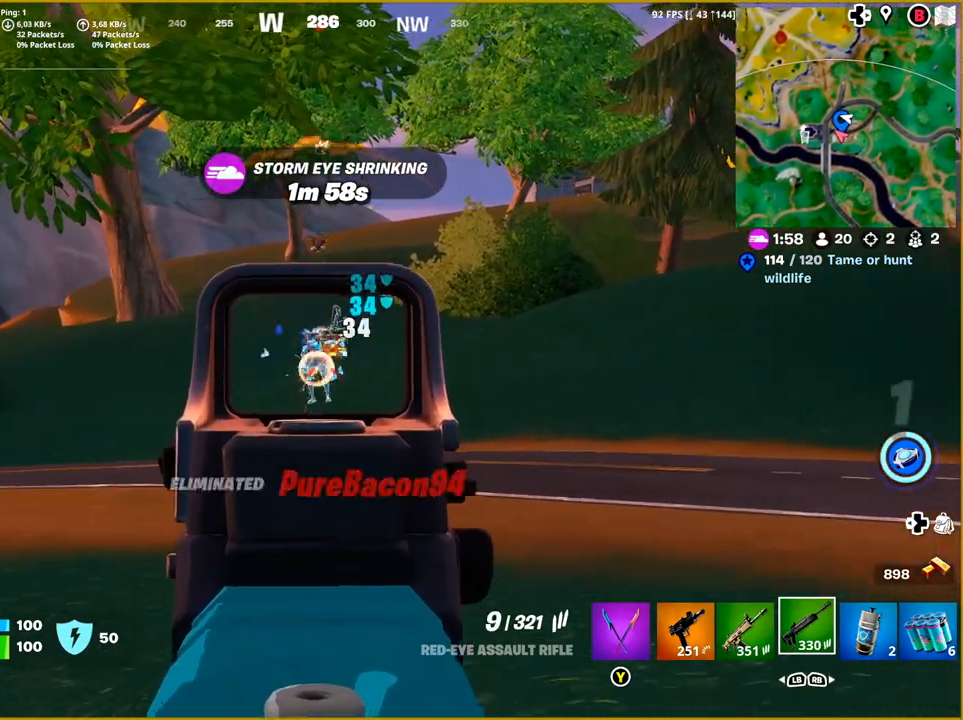
{"buttons": [], "left_stick": "up-left", "right_stick": "center", "events": [[283, "right_stick", "down"], [333, "R2", "up"], [367, "left_stick", "up-left"], [383, "L2", "up"], [400, "right_stick", "center"]]}
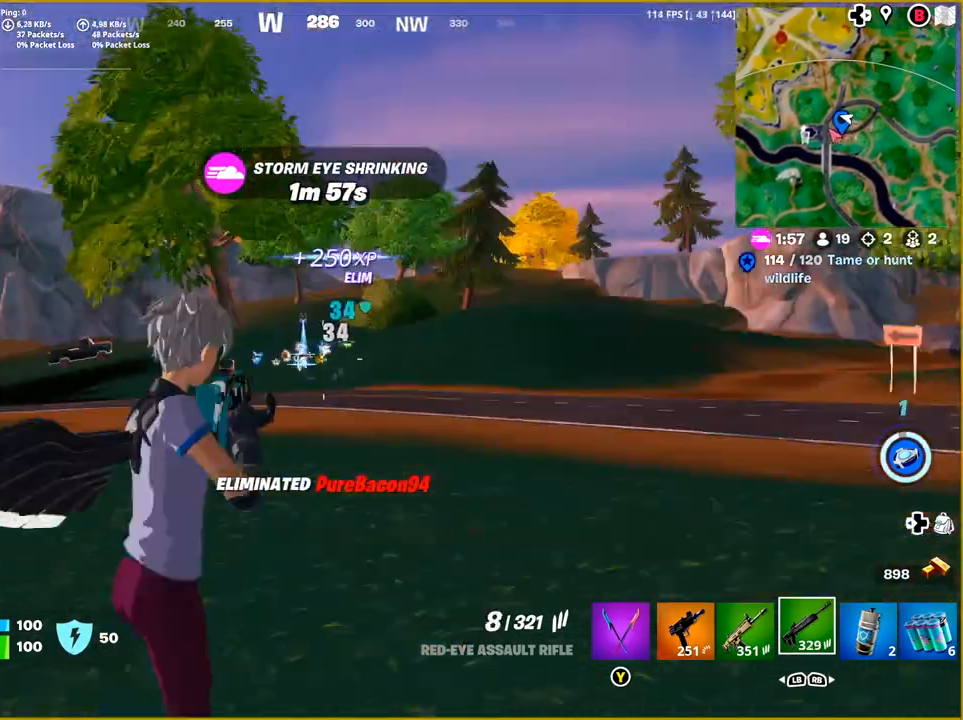
{"buttons": [], "left_stick": "up-left", "right_stick": "center", "events": [[217, "SQUARE", "down"], [317, "SQUARE", "up"]]}
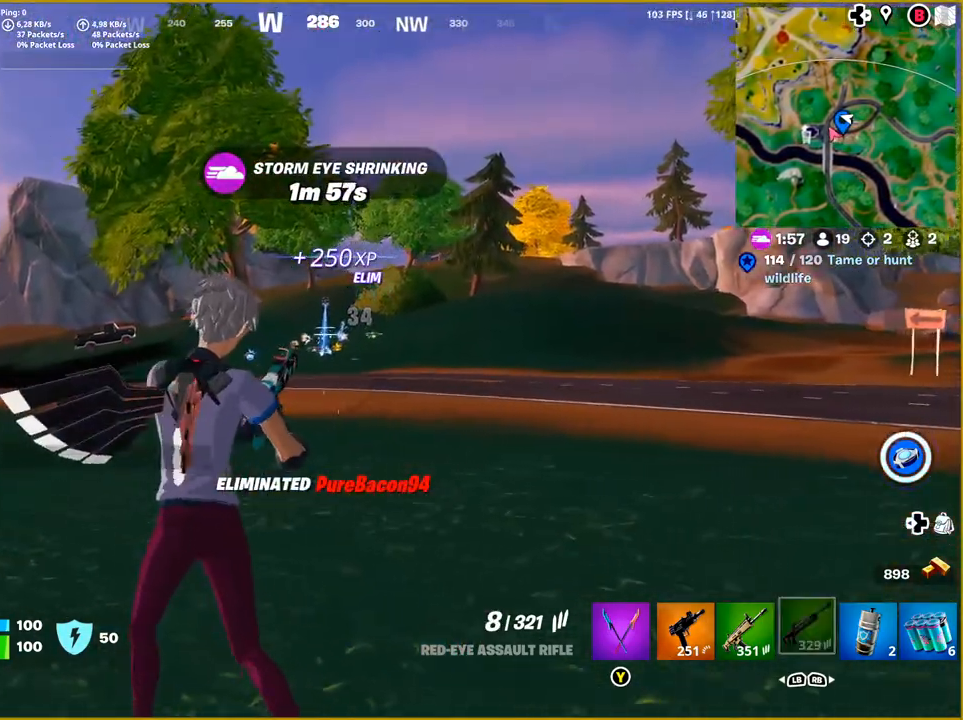
{"buttons": [], "left_stick": "up-left", "right_stick": "center", "events": []}
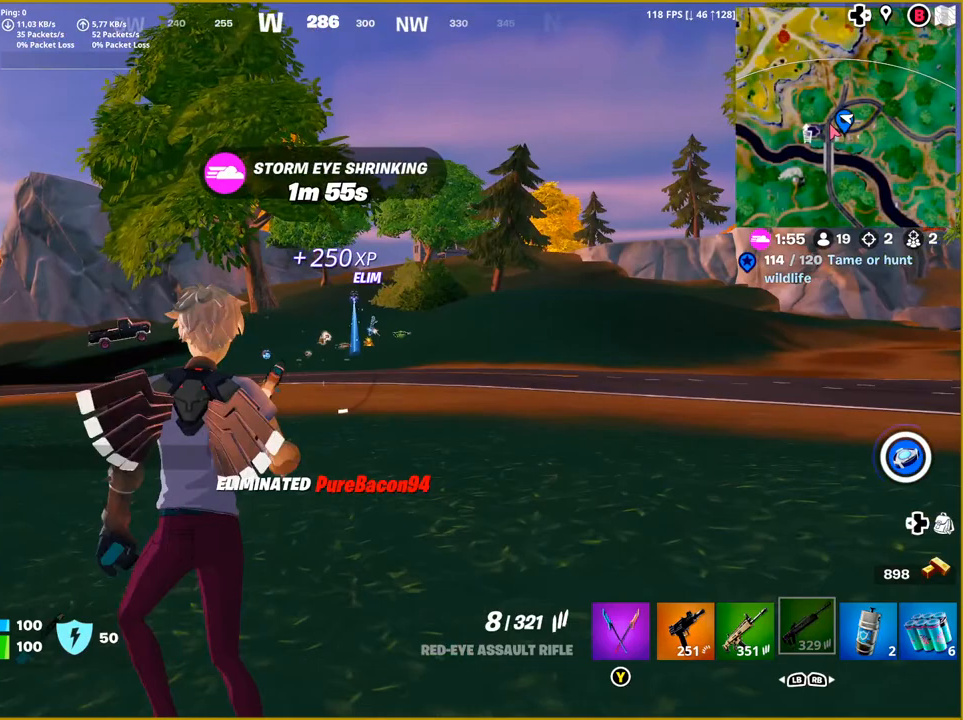
{"buttons": [], "left_stick": "up-left", "right_stick": "center", "events": []}
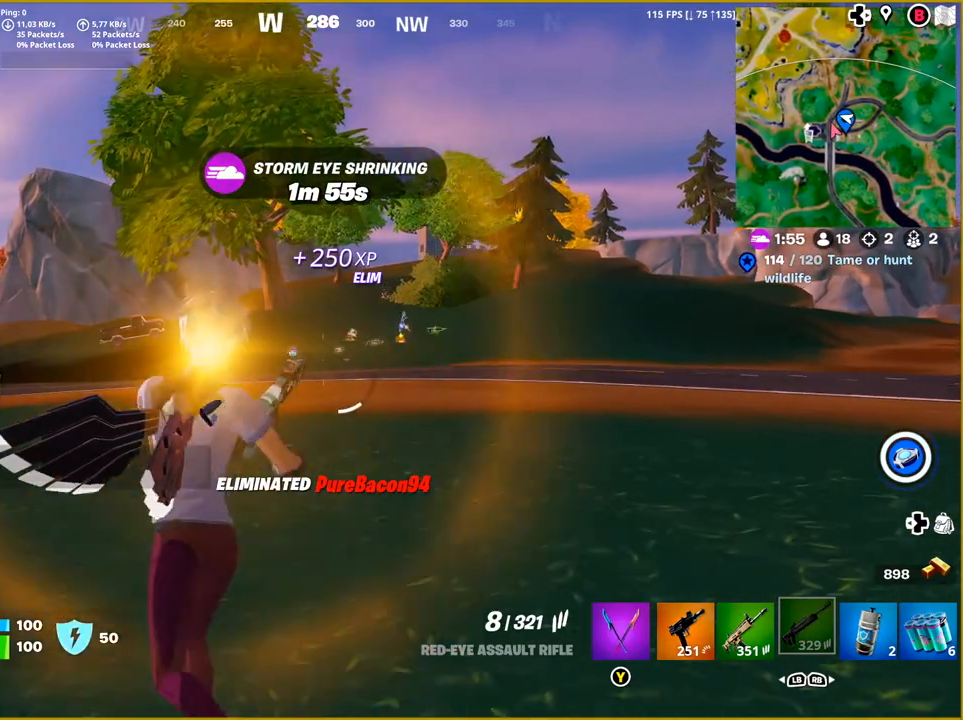
{"buttons": [], "left_stick": "up", "right_stick": "center", "events": [[150, "left_stick", "up"]]}
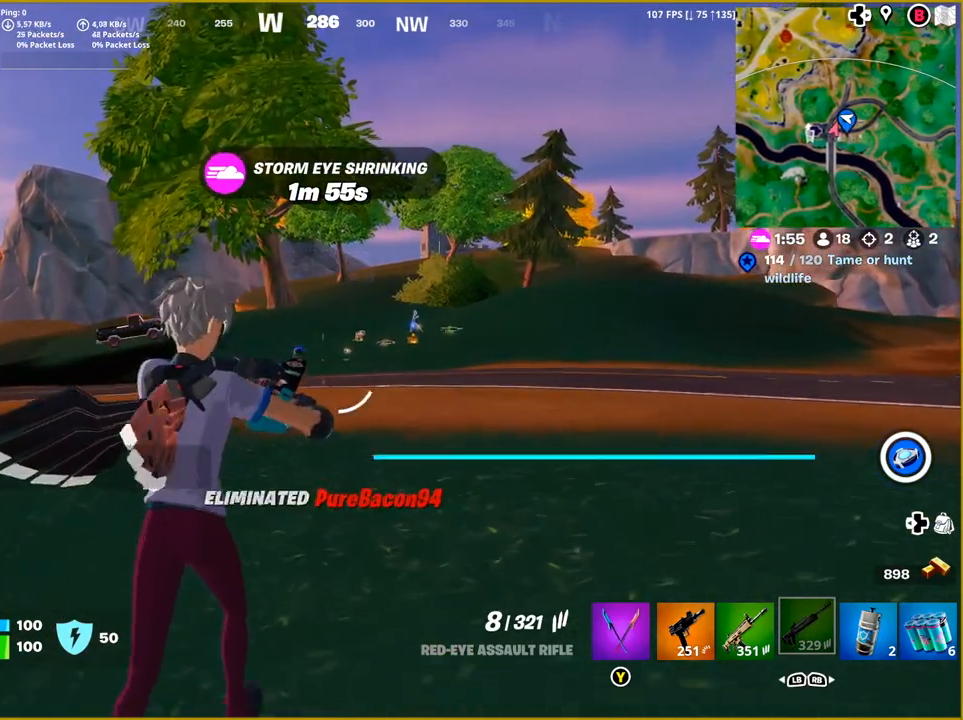
{"buttons": [], "left_stick": "up", "right_stick": "center", "events": []}
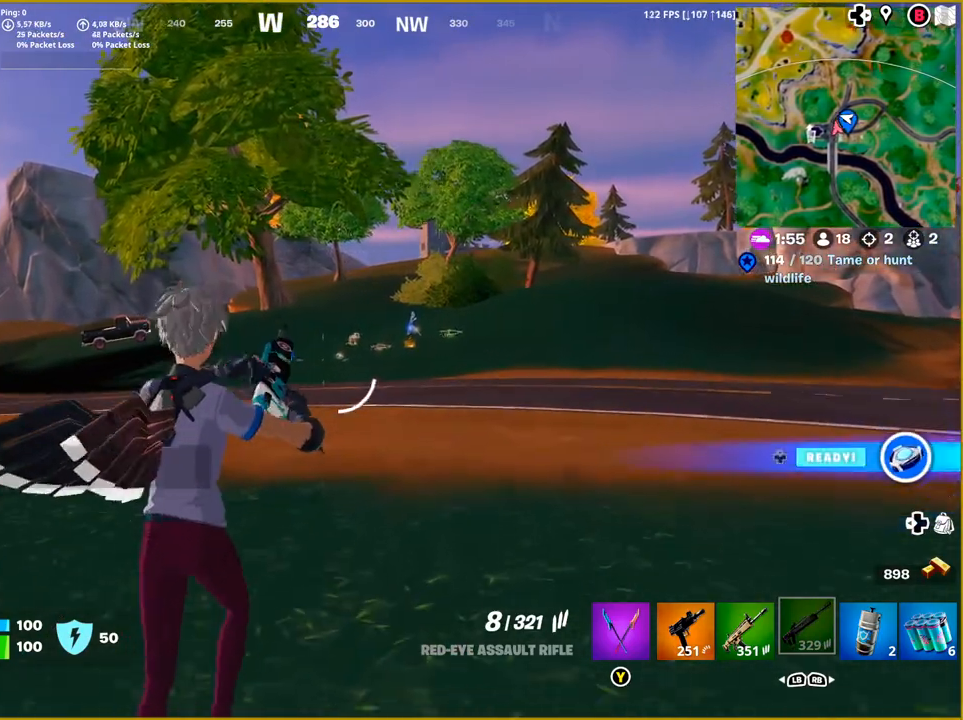
{"buttons": [], "left_stick": "center", "right_stick": "center", "events": [[167, "left_stick", "center"], [283, "DPAD_UP", "down"], [417, "DPAD_UP", "up"]]}
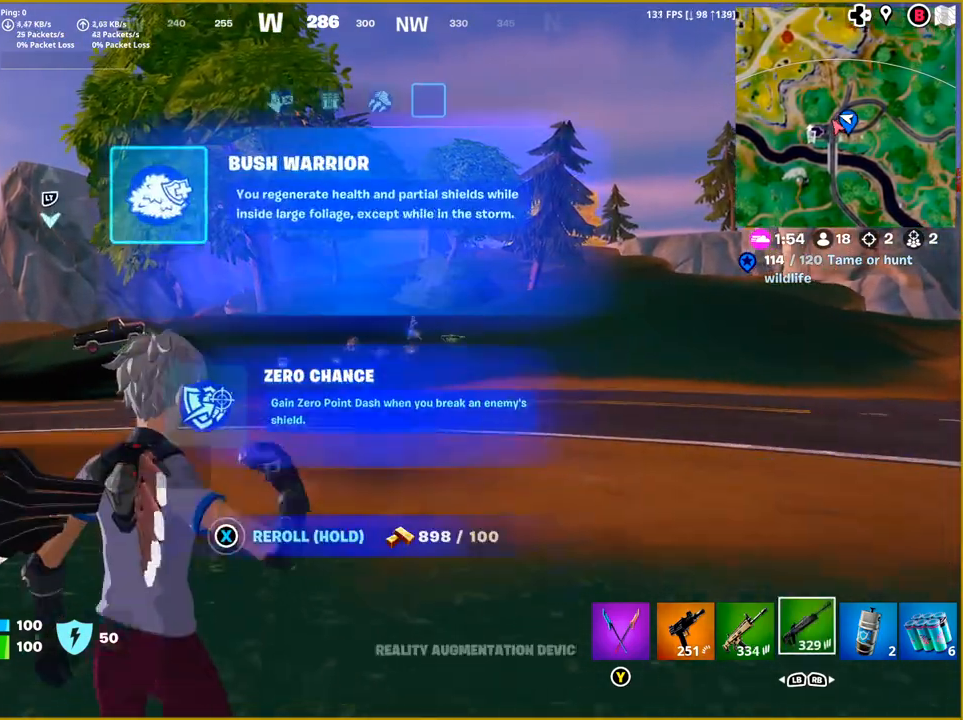
{"buttons": [], "left_stick": "up", "right_stick": "center", "events": [[150, "left_stick", "up"]]}
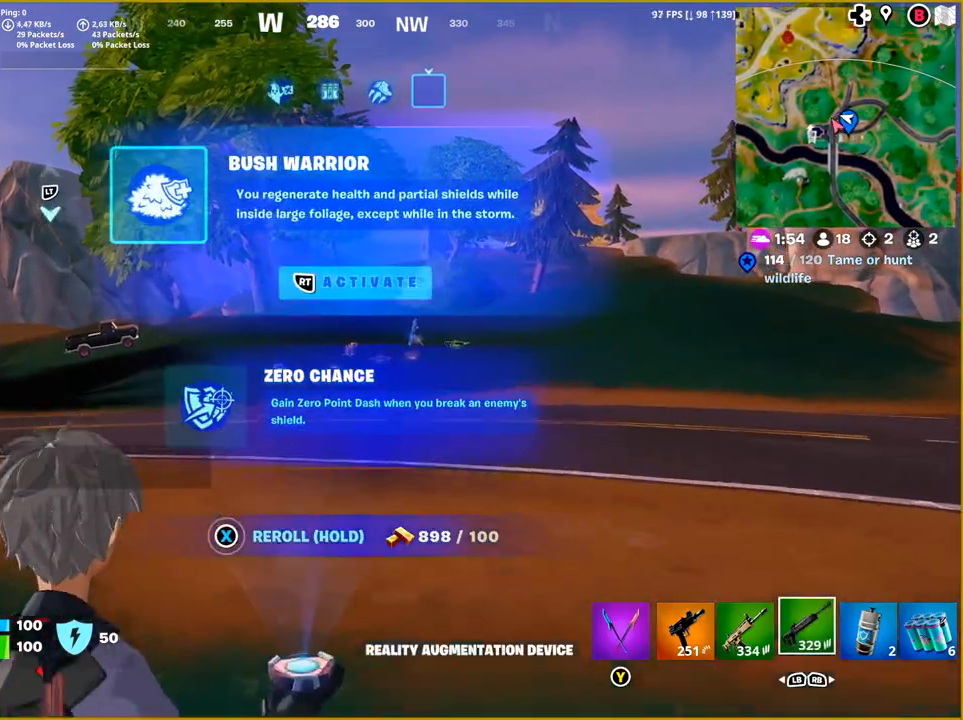
{"buttons": [], "left_stick": "up", "right_stick": "center", "events": [[33, "R2", "down"], [267, "R2", "up"]]}